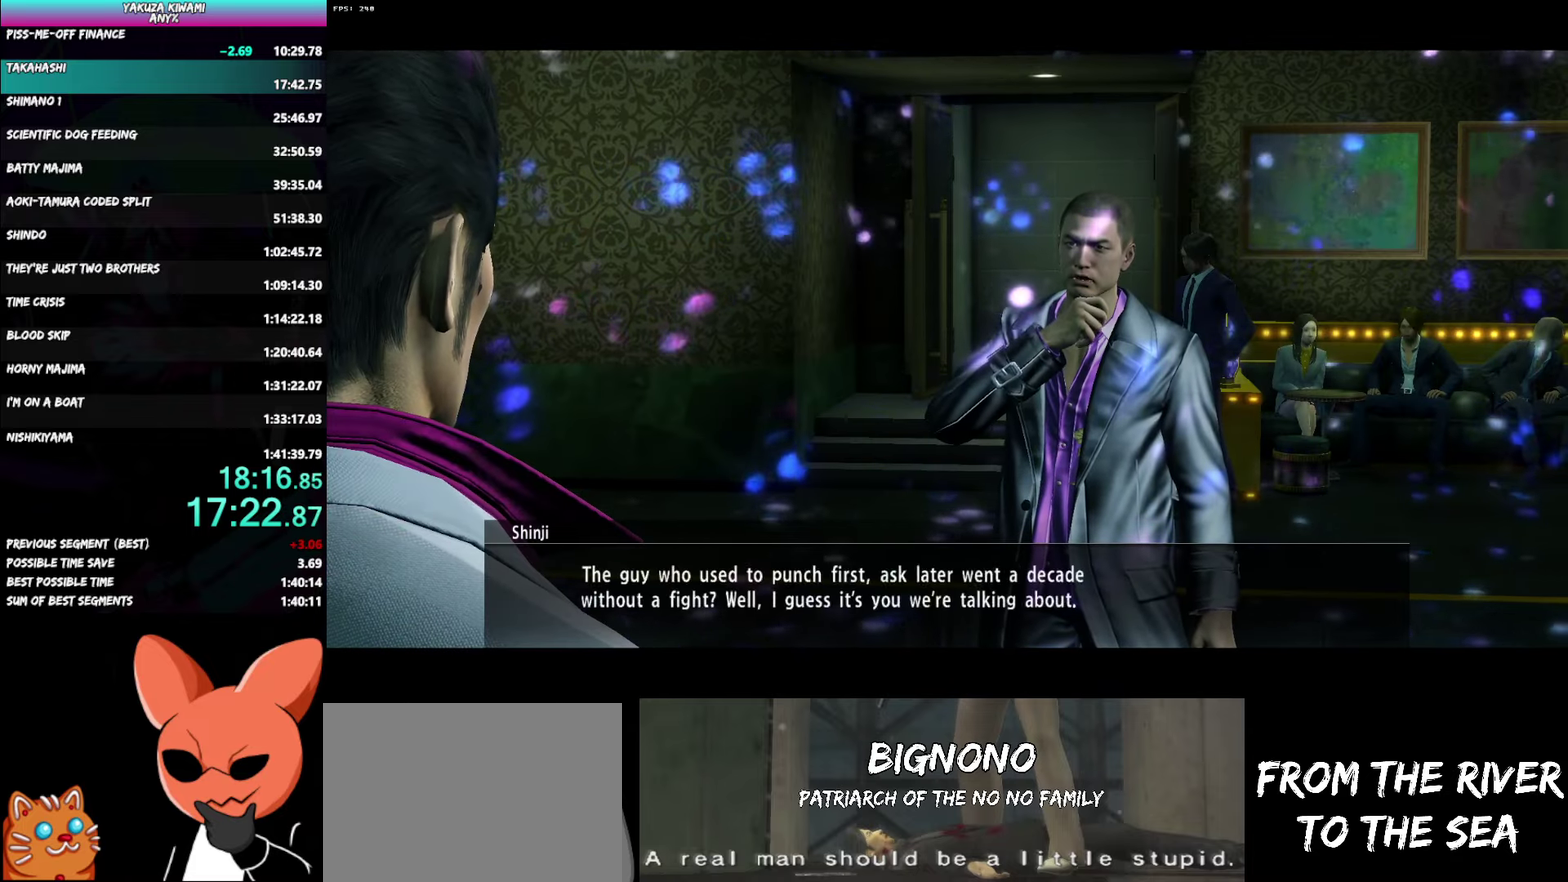
Gameplay with a controller (Xbox layout); each line is a JSON object with the inputs held at the frame after it. "events" lists button and stick changes between this image and that frame as [ms after this image, input, new state], when the widget could be followed in between. Not read: R2 START TOUCHPAD.
{"buttons": ["A", "R1", "DPAD_UP"], "left_stick": "center", "right_stick": "center", "events": []}
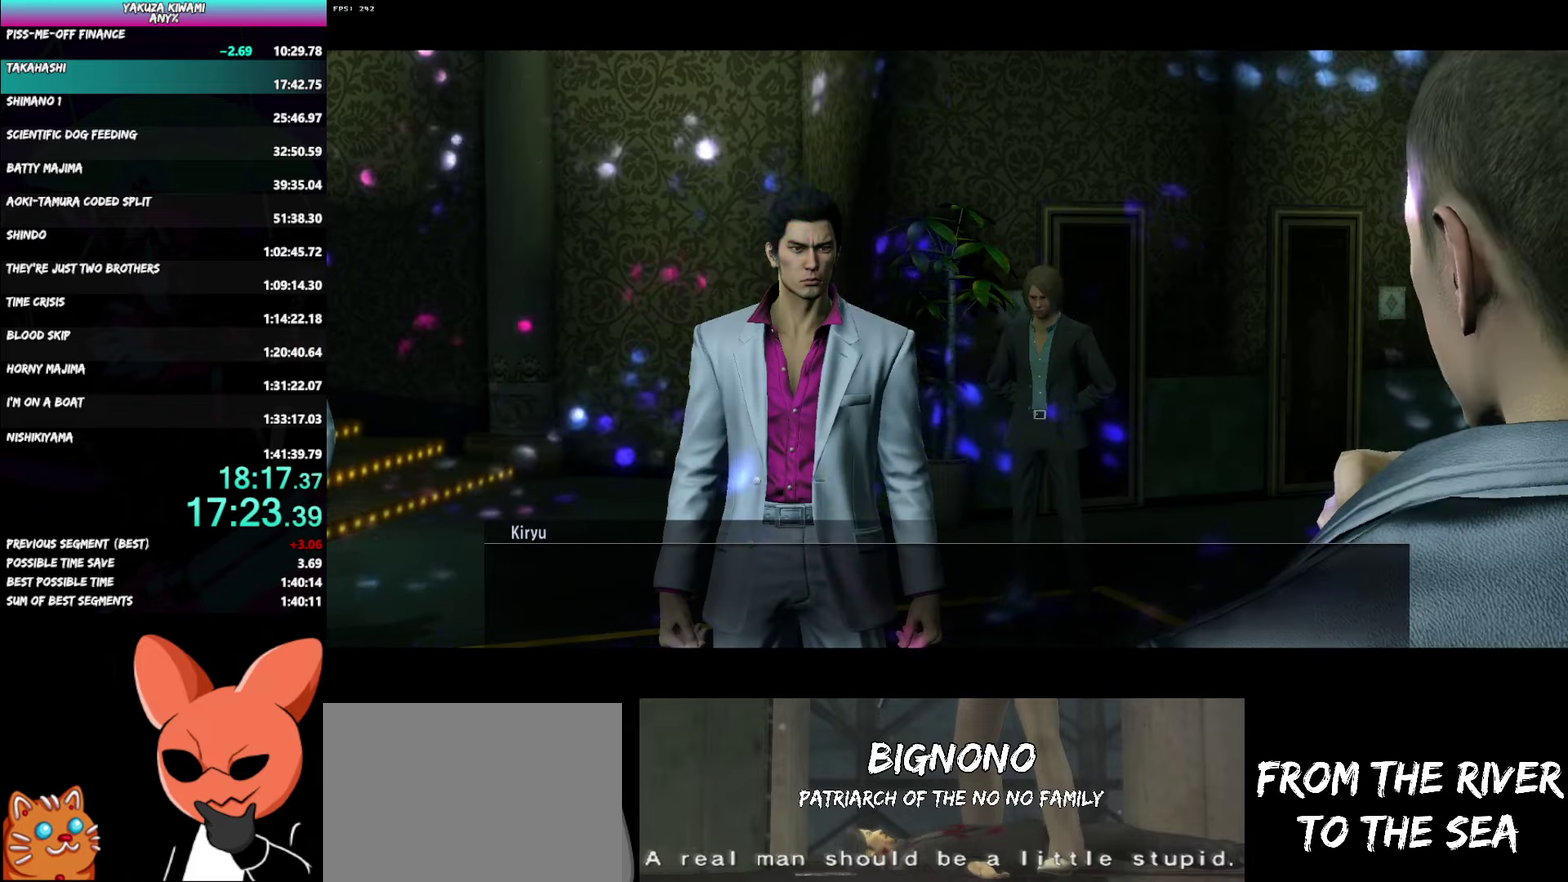
{"buttons": ["A", "R1", "DPAD_UP"], "left_stick": "center", "right_stick": "center", "events": []}
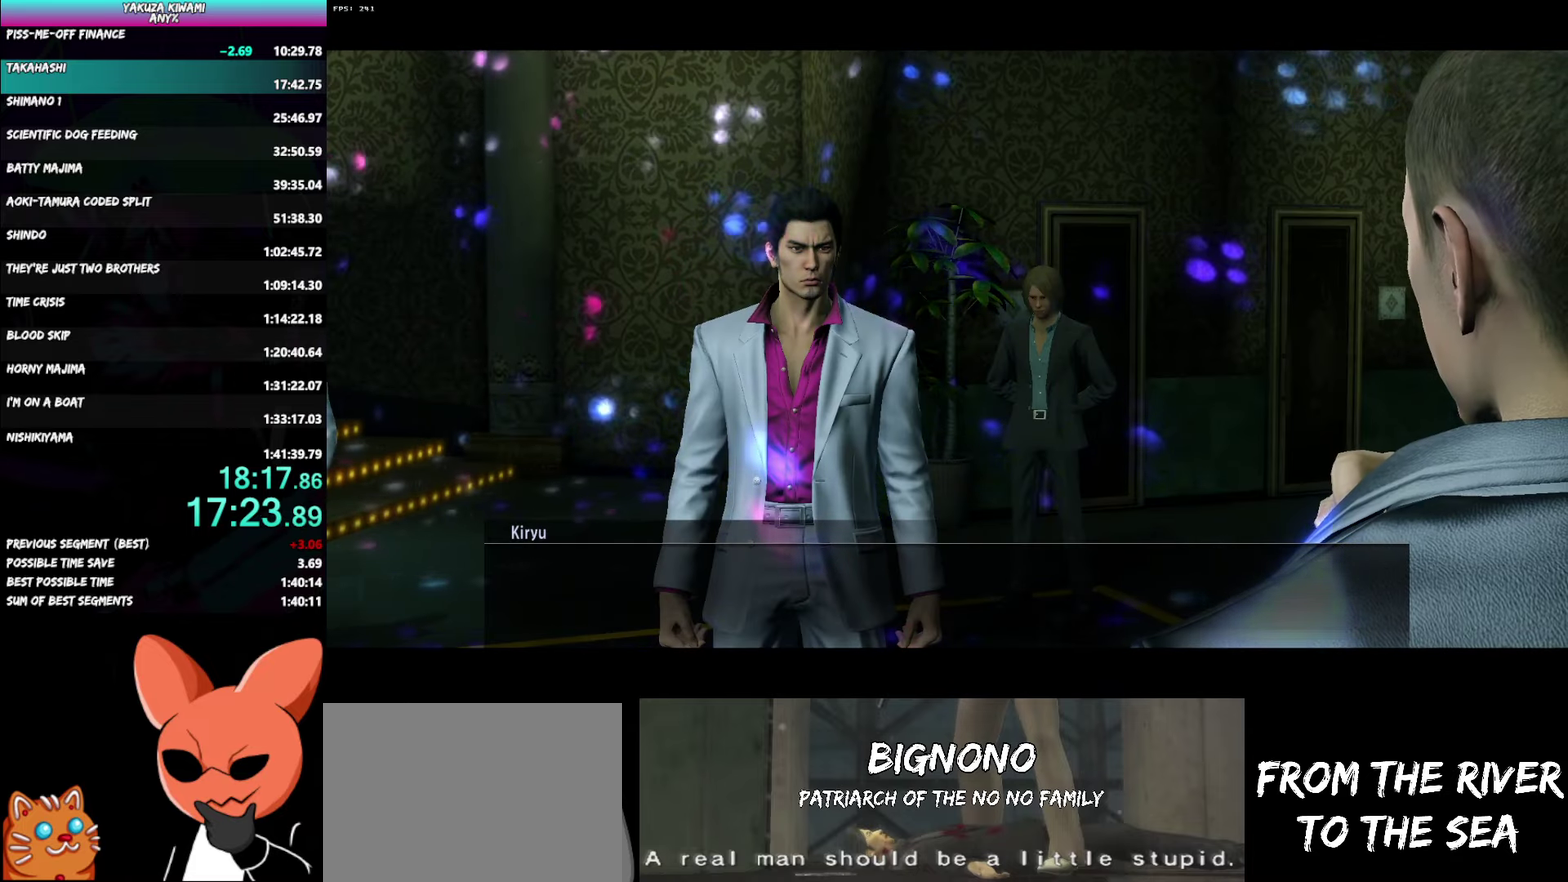
{"buttons": ["A", "R1", "DPAD_UP"], "left_stick": "center", "right_stick": "center", "events": []}
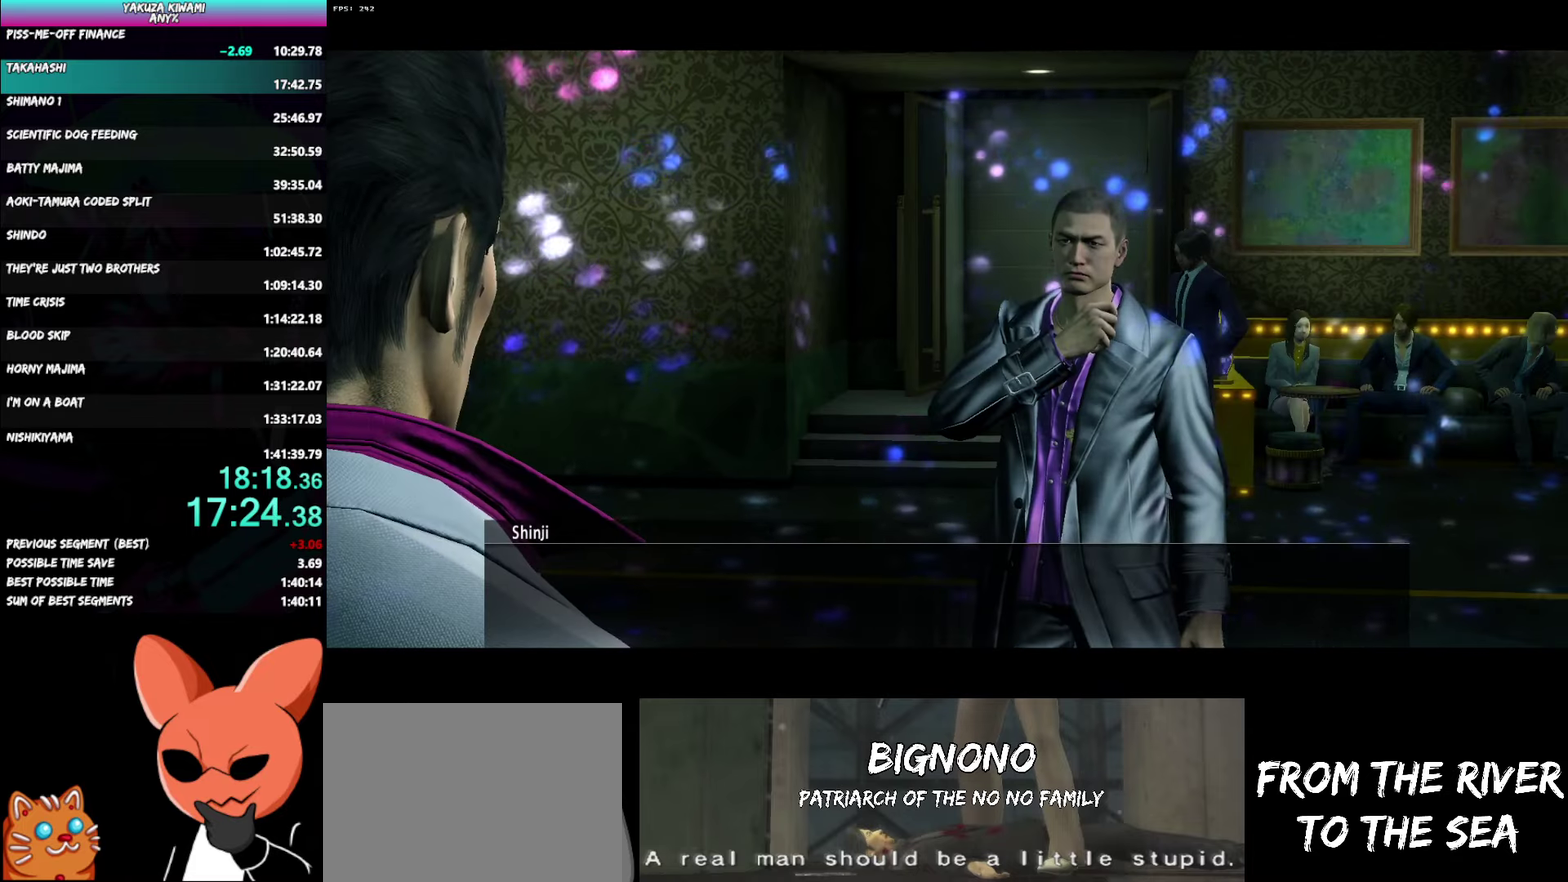
{"buttons": ["A", "R1", "DPAD_UP"], "left_stick": "center", "right_stick": "center", "events": []}
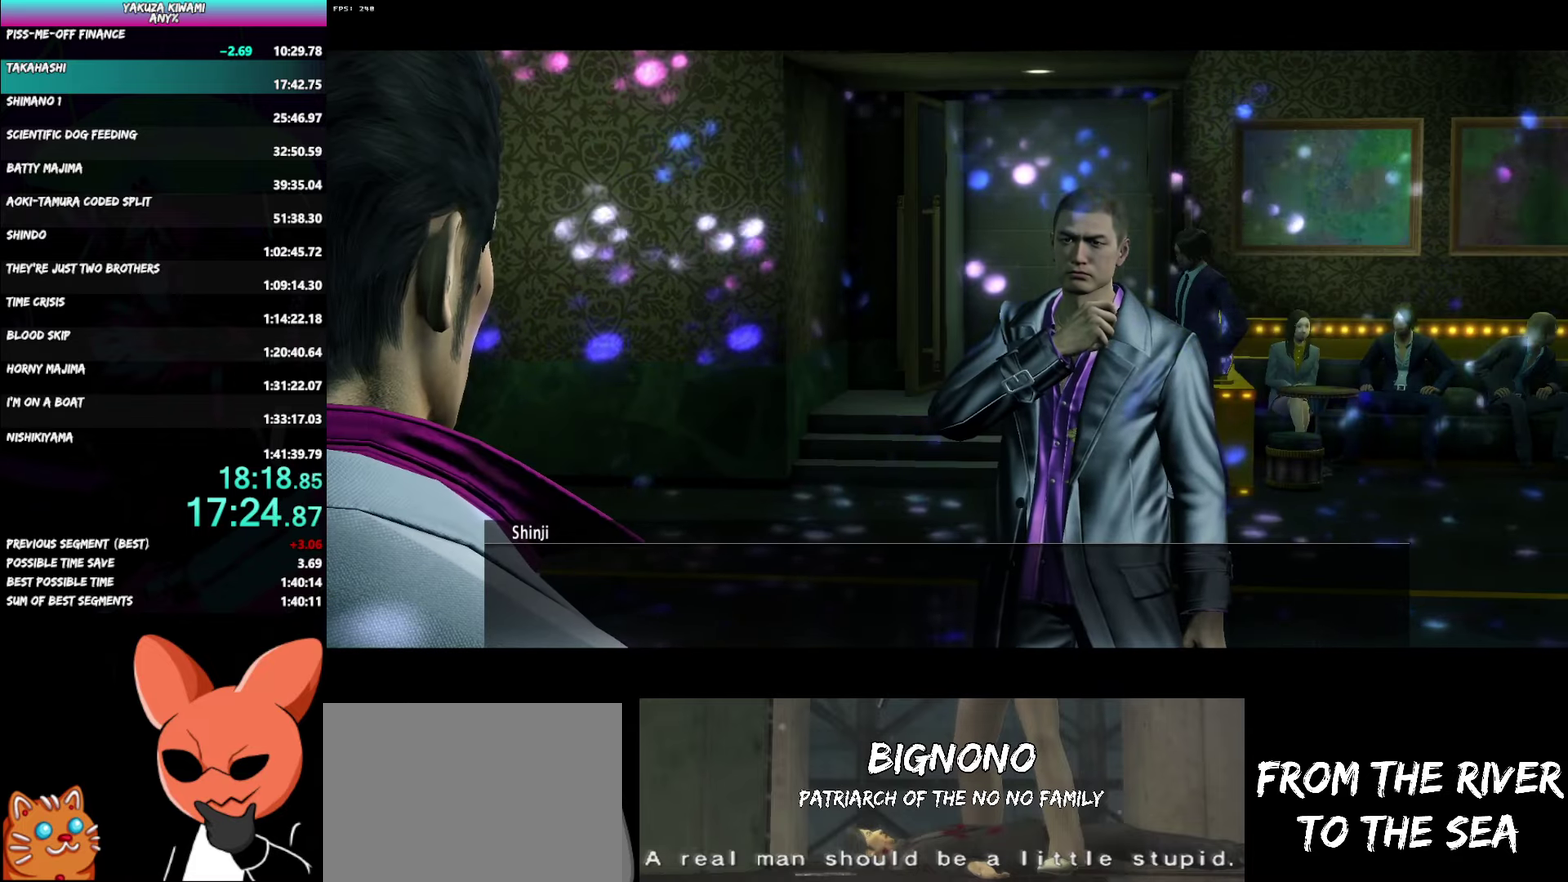
{"buttons": ["A", "R1", "DPAD_UP"], "left_stick": "center", "right_stick": "center", "events": []}
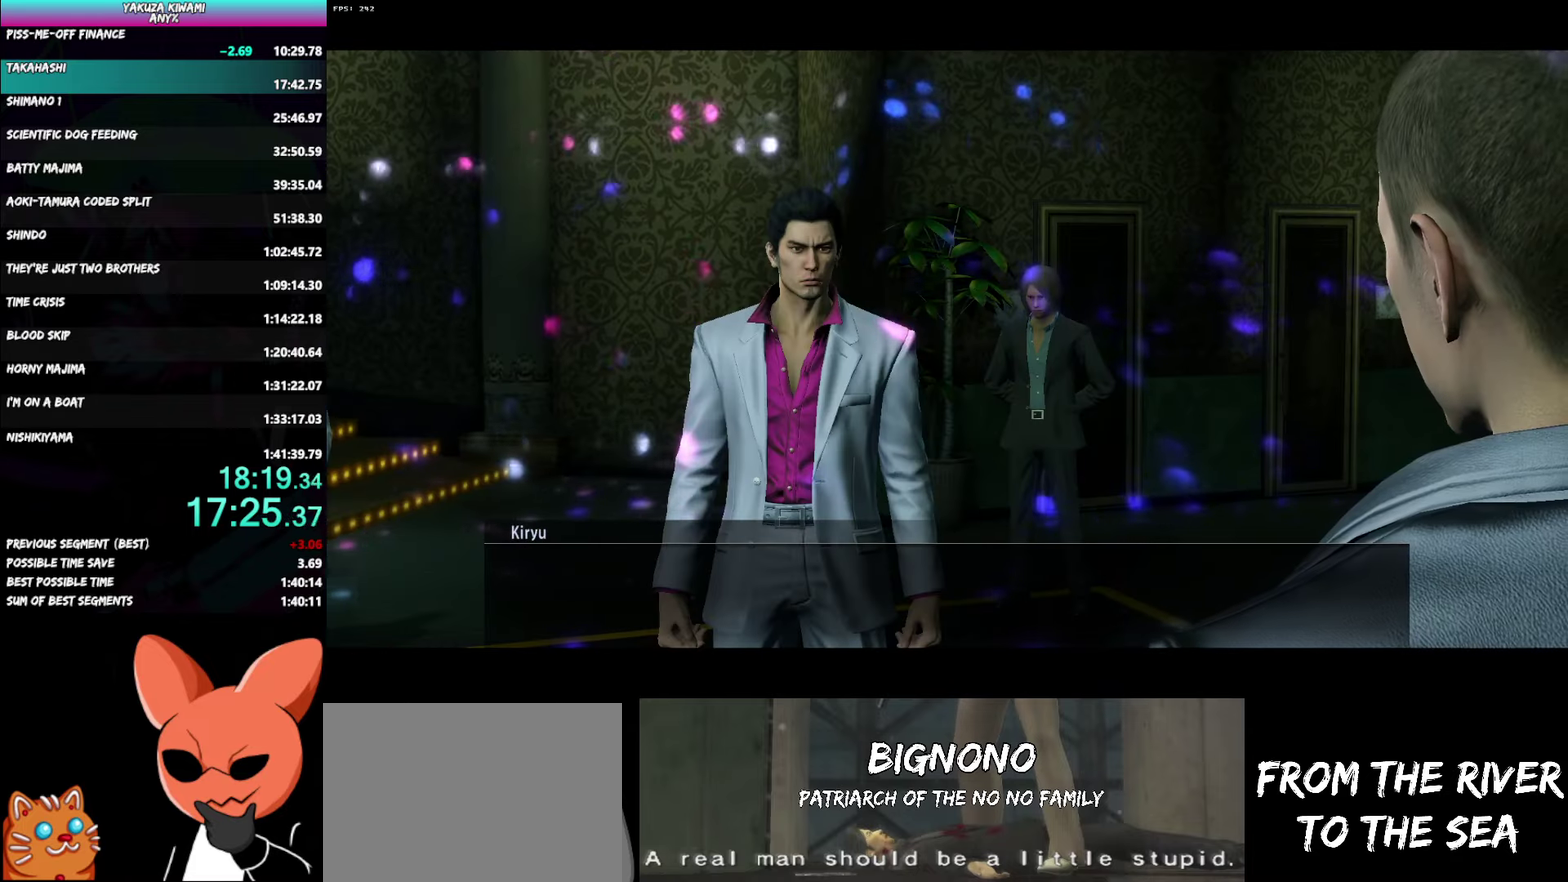
{"buttons": ["A", "R1", "DPAD_UP"], "left_stick": "center", "right_stick": "center", "events": []}
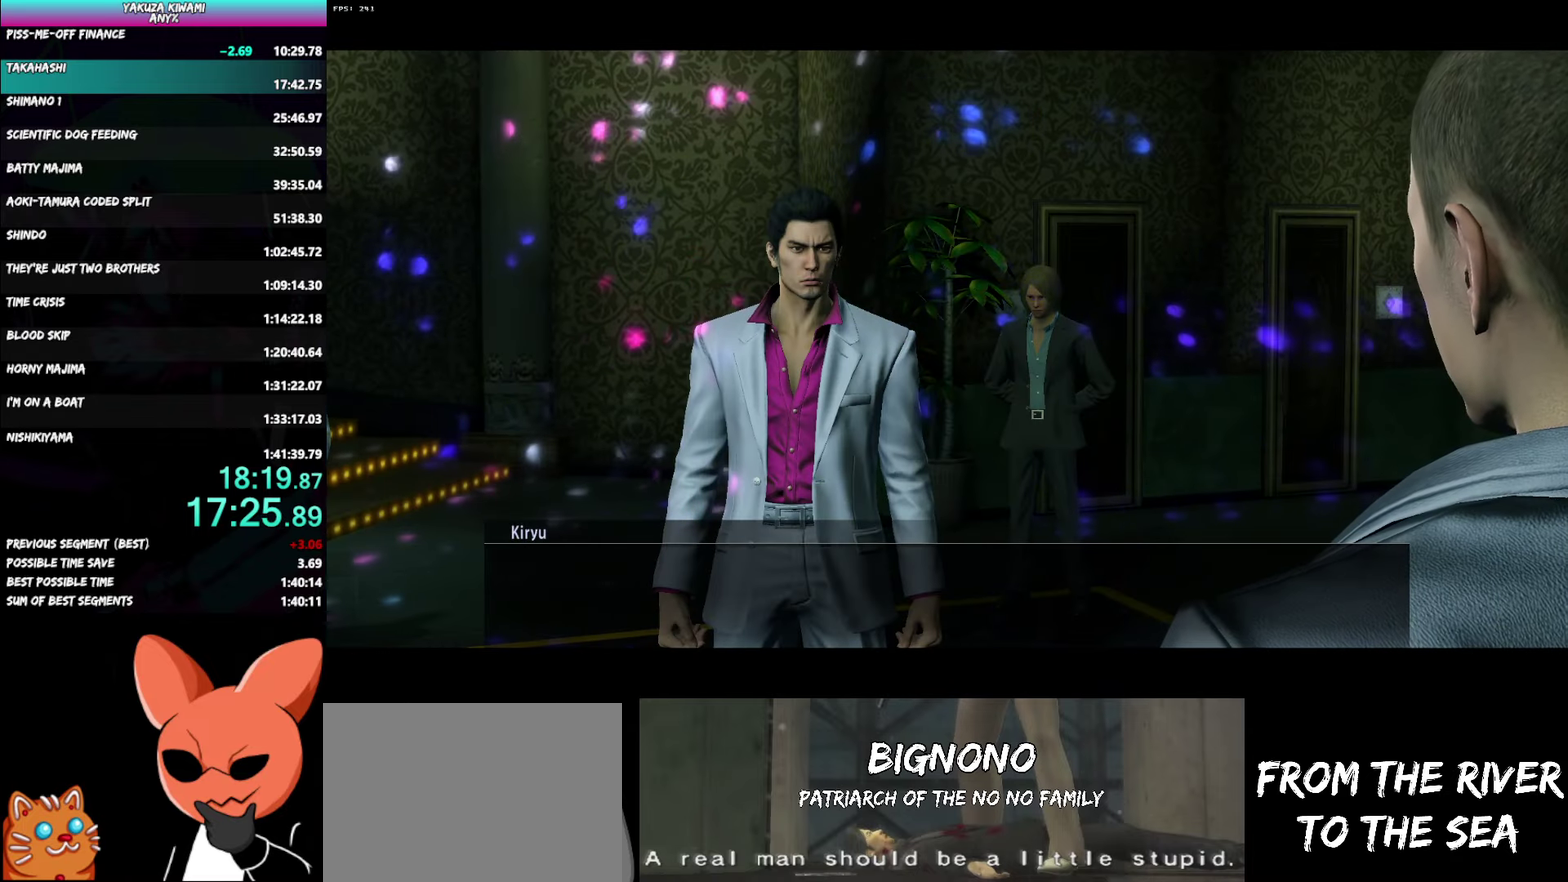
{"buttons": ["A", "R1", "DPAD_UP"], "left_stick": "center", "right_stick": "center", "events": []}
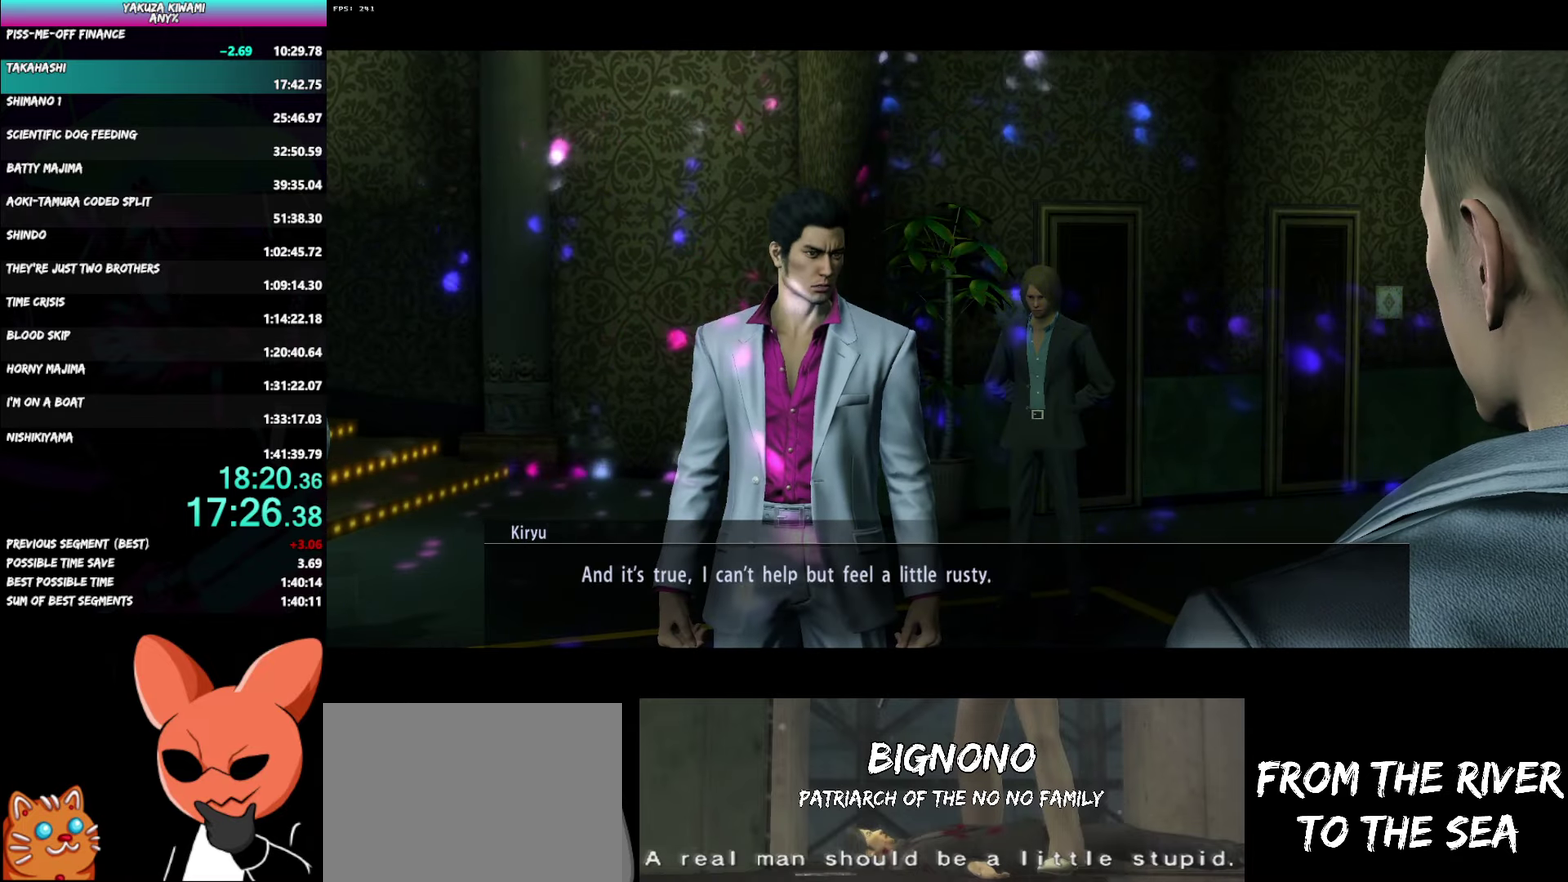
{"buttons": ["A", "R1", "DPAD_UP"], "left_stick": "center", "right_stick": "center", "events": []}
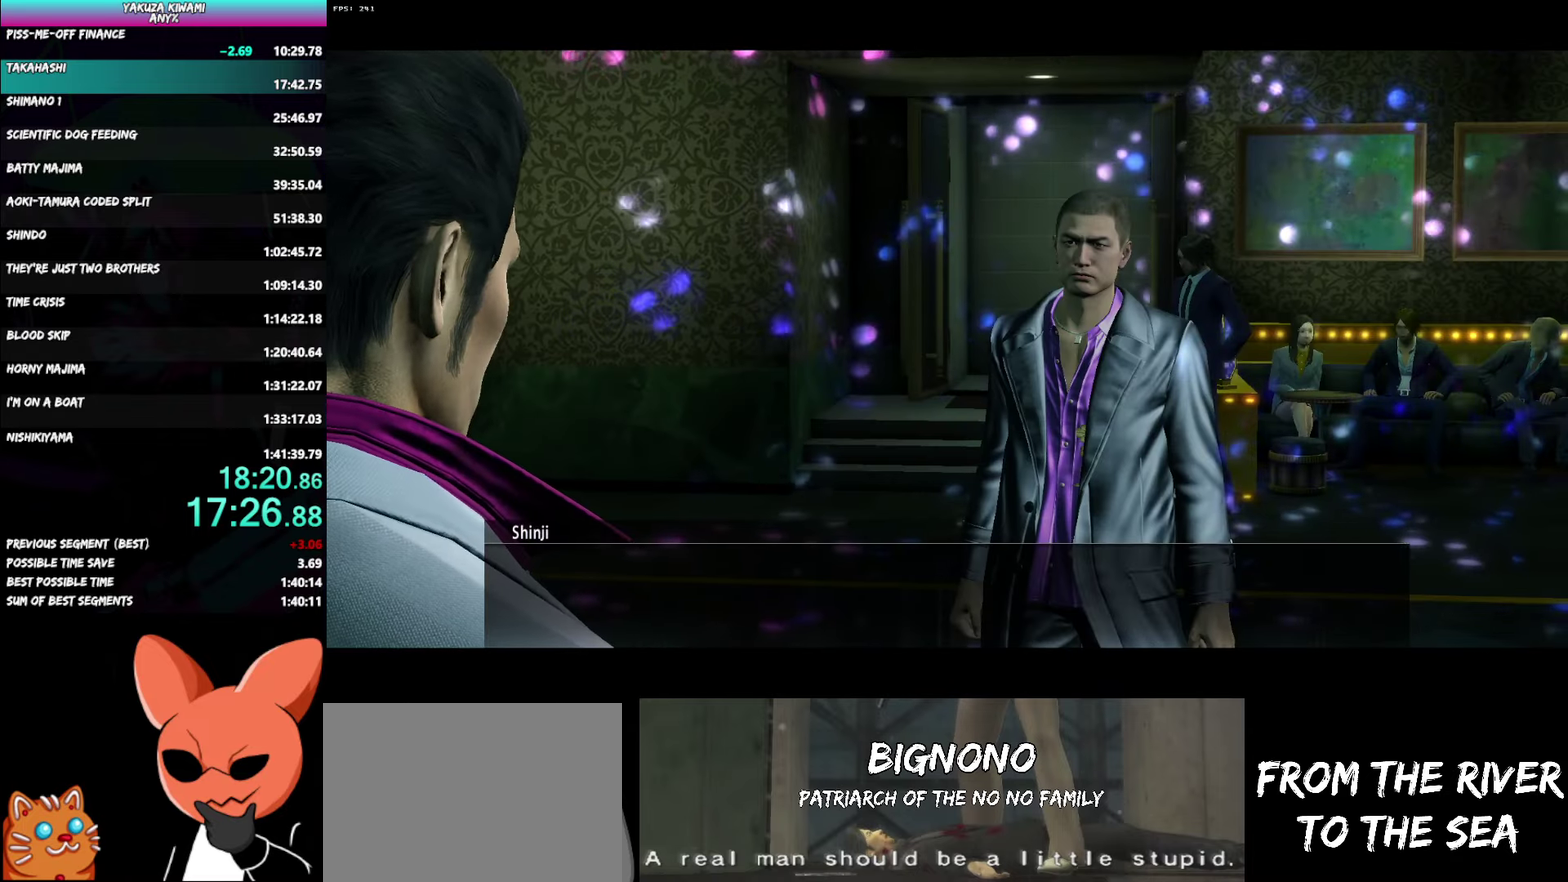
{"buttons": ["A", "R1", "DPAD_UP"], "left_stick": "center", "right_stick": "center", "events": []}
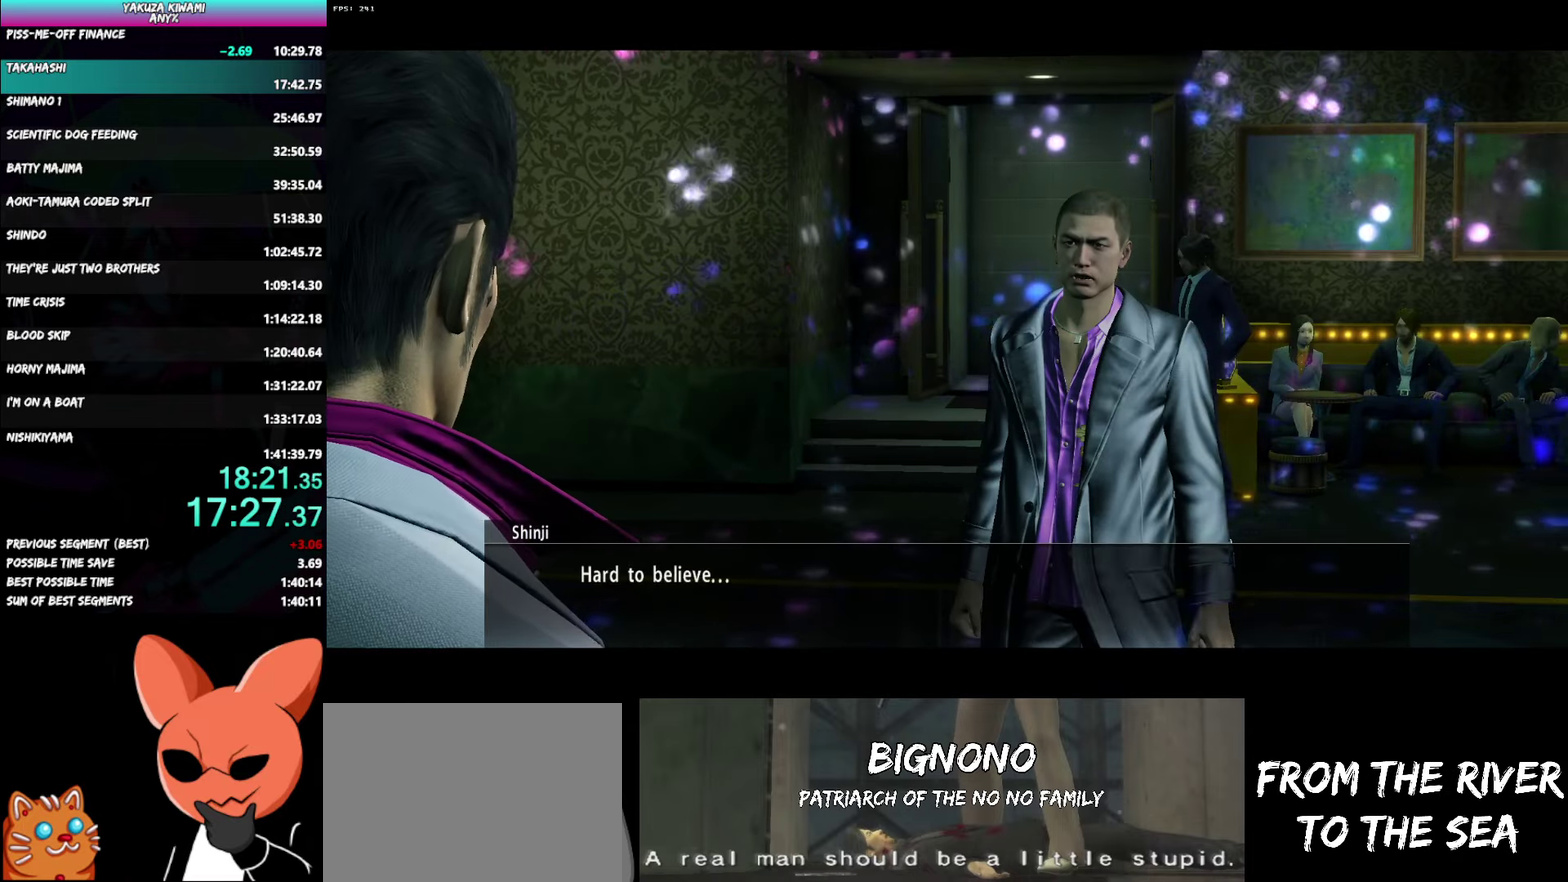
{"buttons": ["A", "R1", "DPAD_UP"], "left_stick": "center", "right_stick": "center", "events": []}
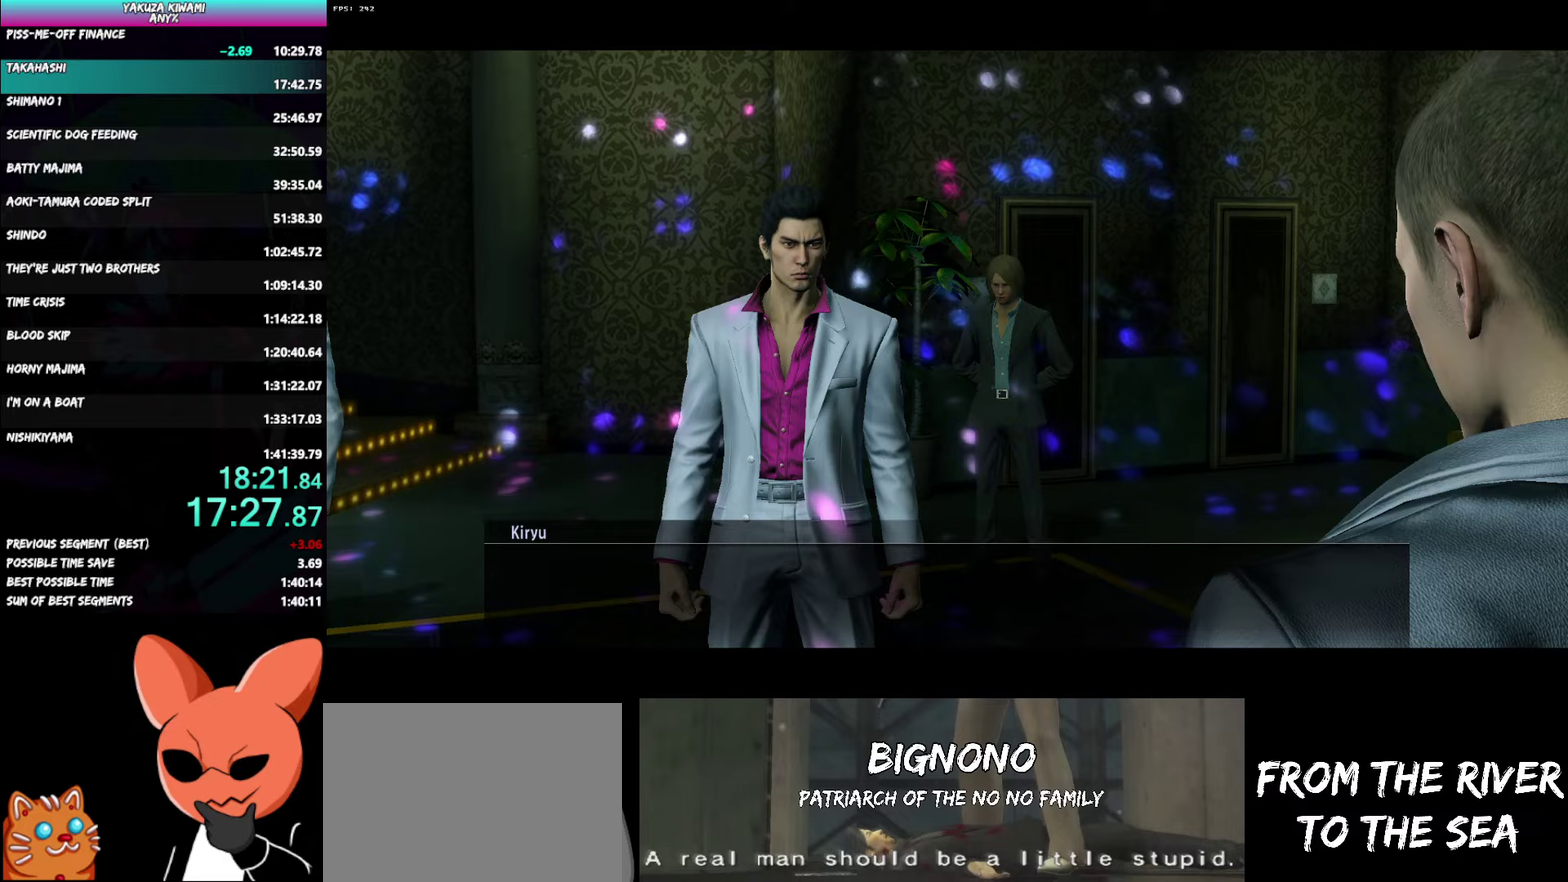
{"buttons": ["A", "R1", "DPAD_UP"], "left_stick": "center", "right_stick": "center", "events": []}
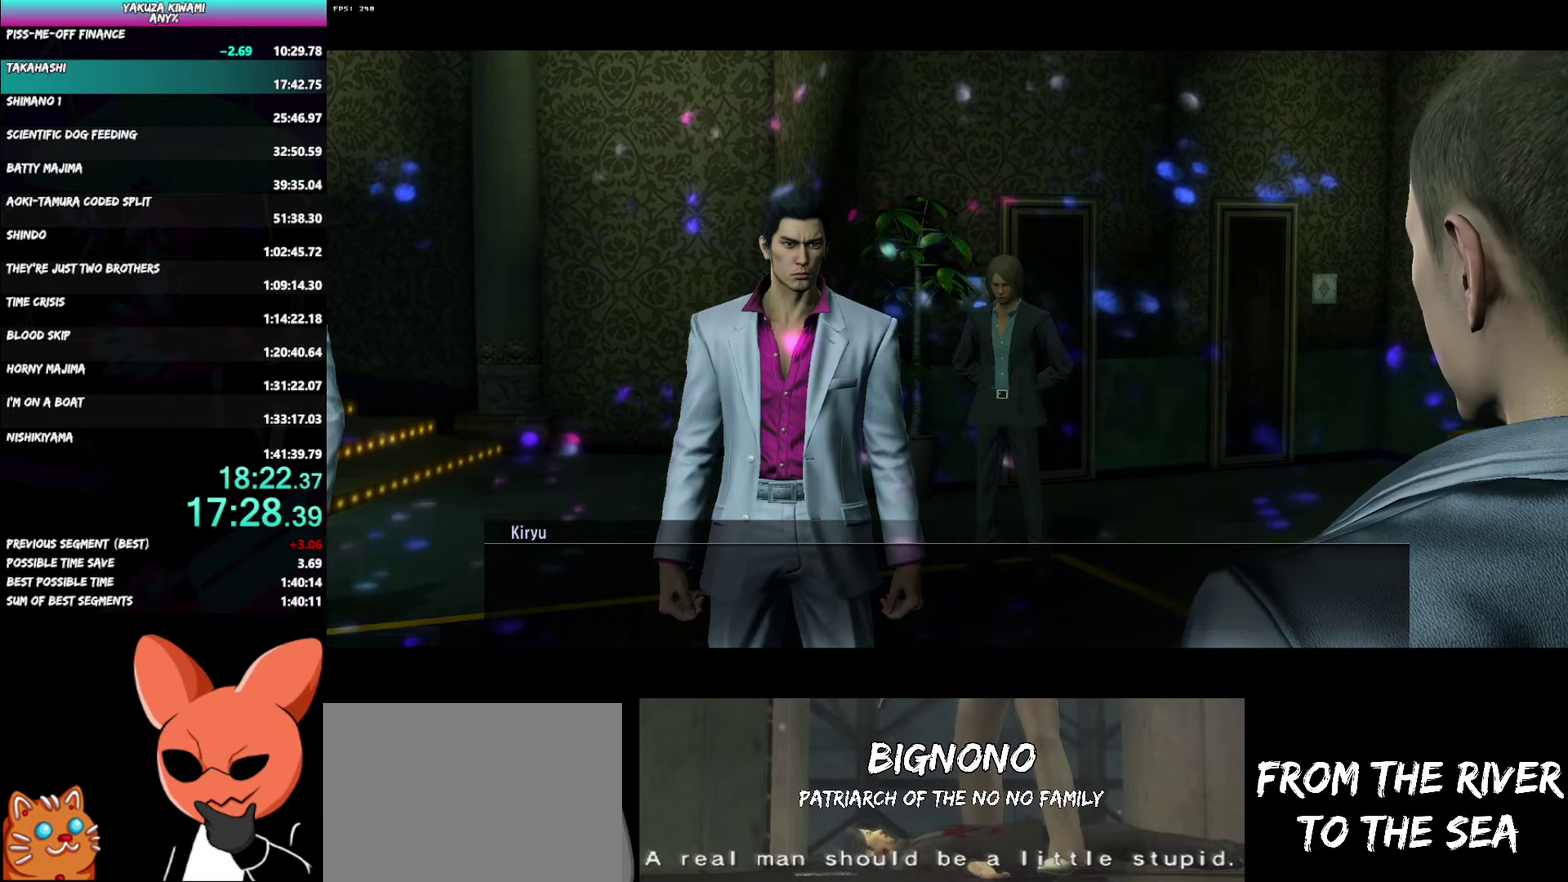
{"buttons": ["A", "R1", "DPAD_UP"], "left_stick": "center", "right_stick": "center", "events": []}
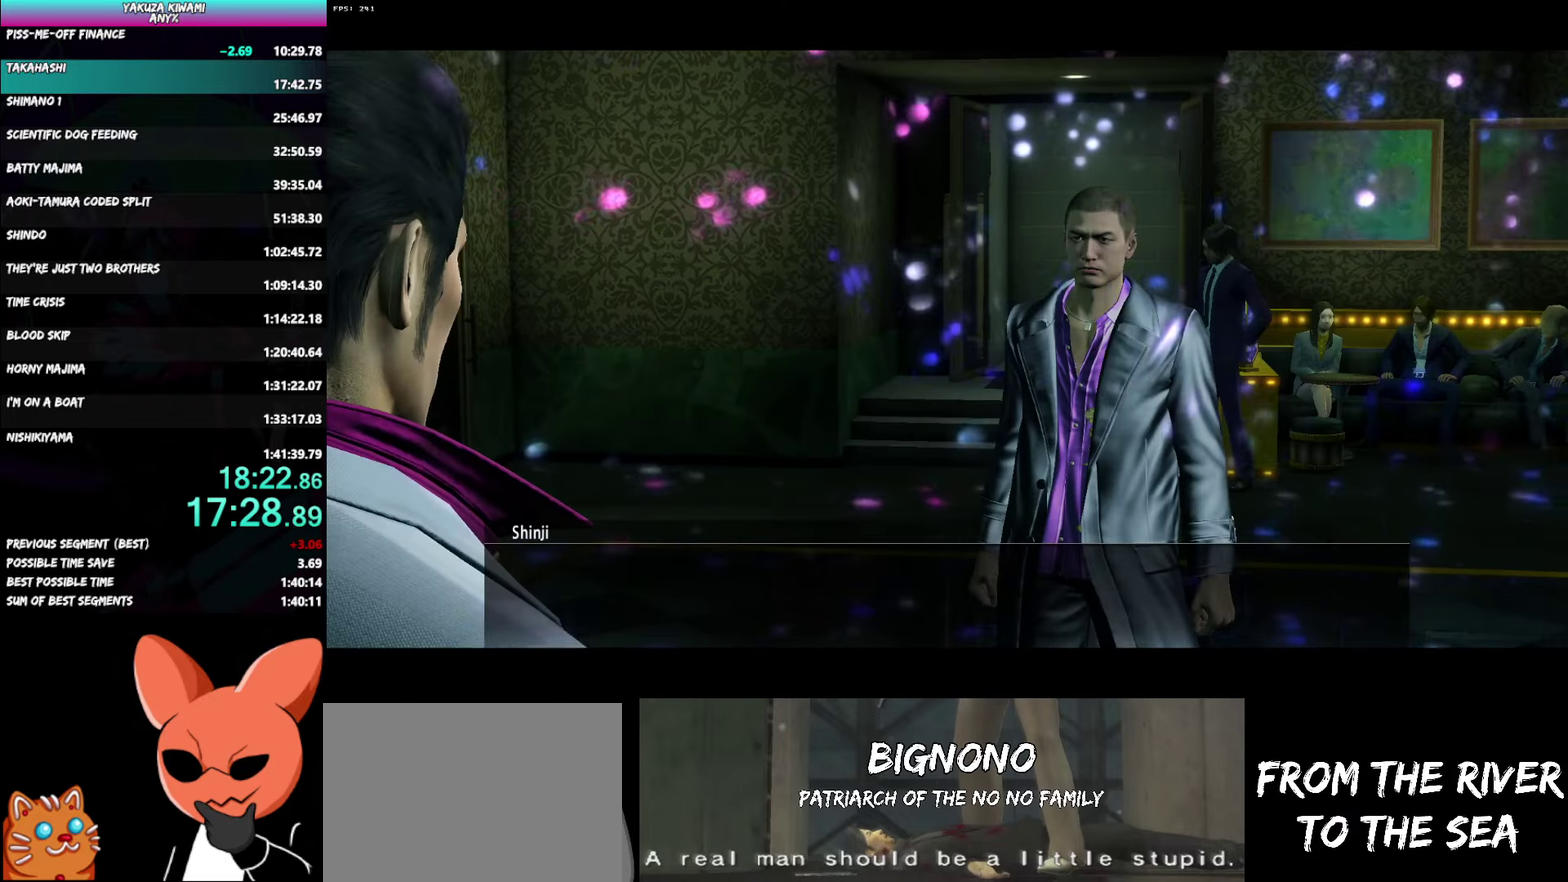
{"buttons": ["A", "R1", "DPAD_UP"], "left_stick": "center", "right_stick": "center", "events": []}
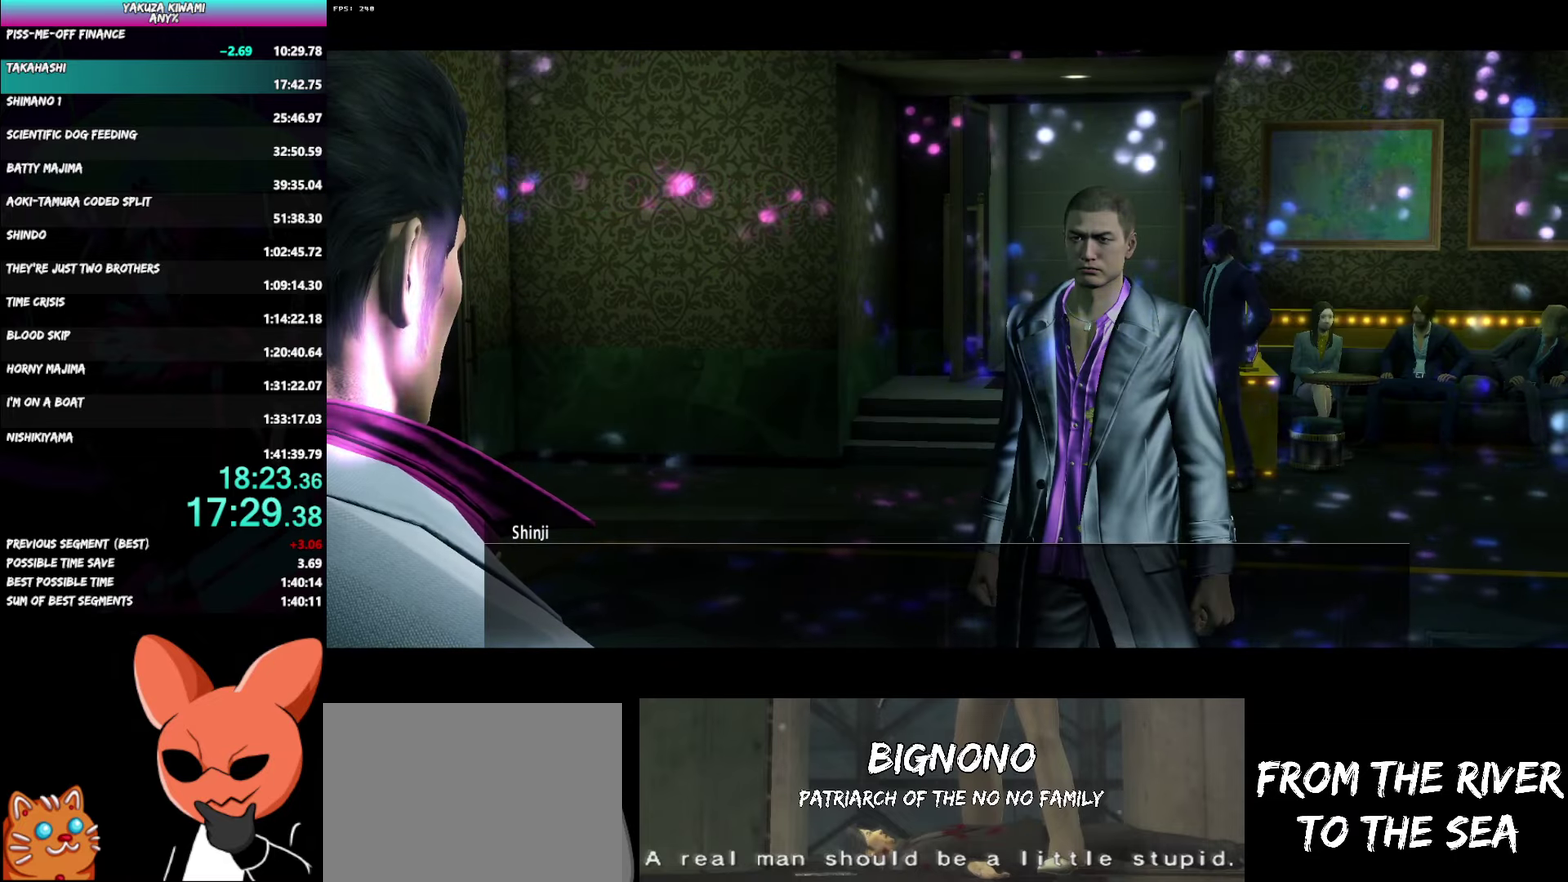
{"buttons": ["A", "R1", "DPAD_UP"], "left_stick": "center", "right_stick": "center", "events": []}
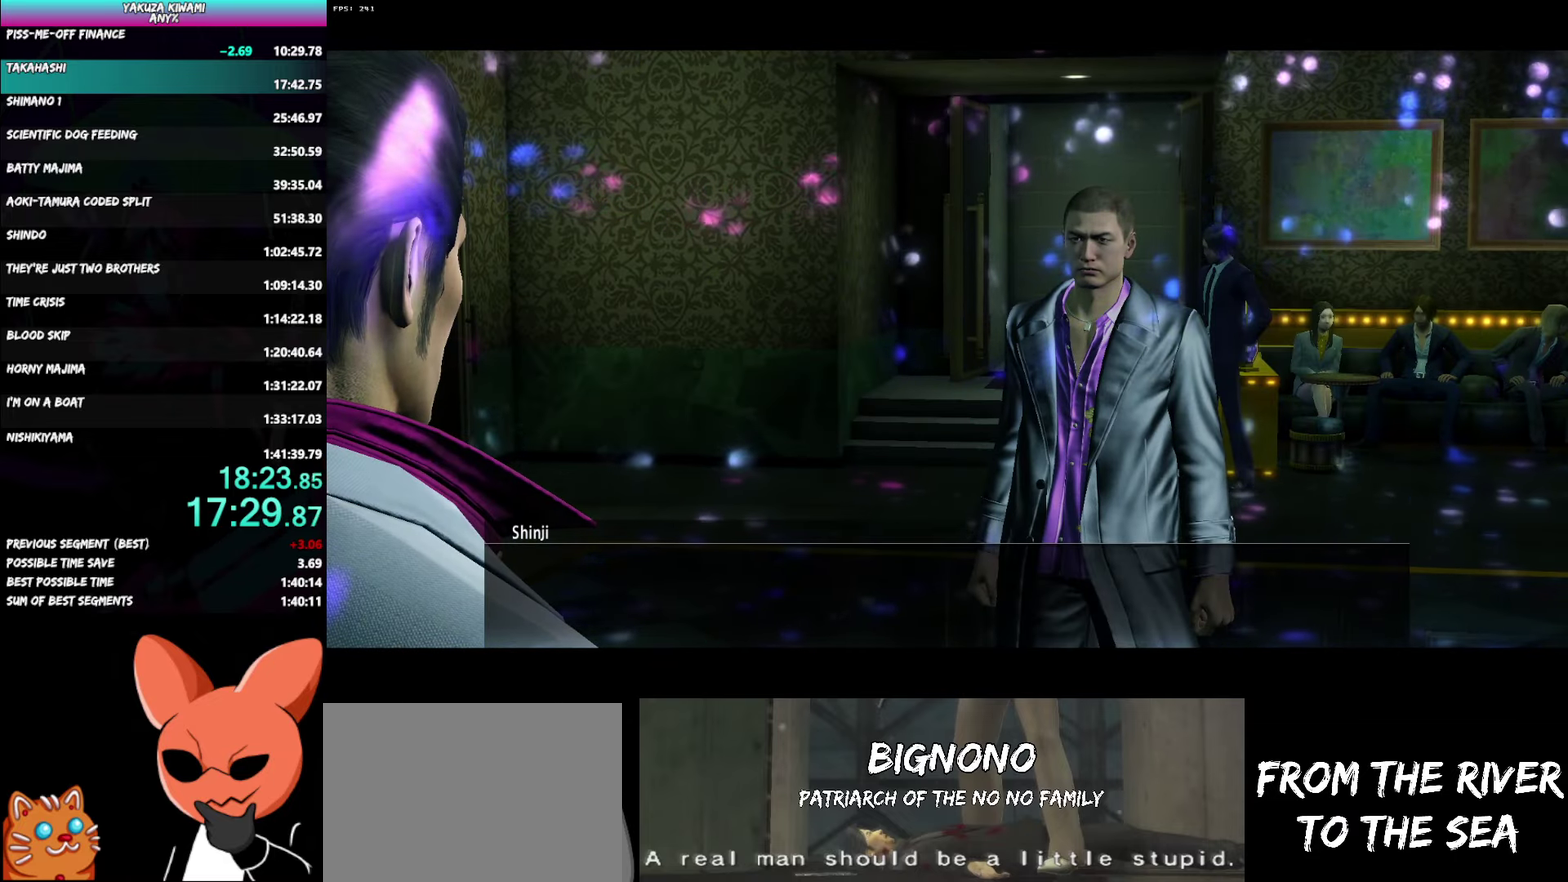
{"buttons": ["R1", "DPAD_UP"], "left_stick": "center", "right_stick": "center", "events": [[500, "A", "up"]]}
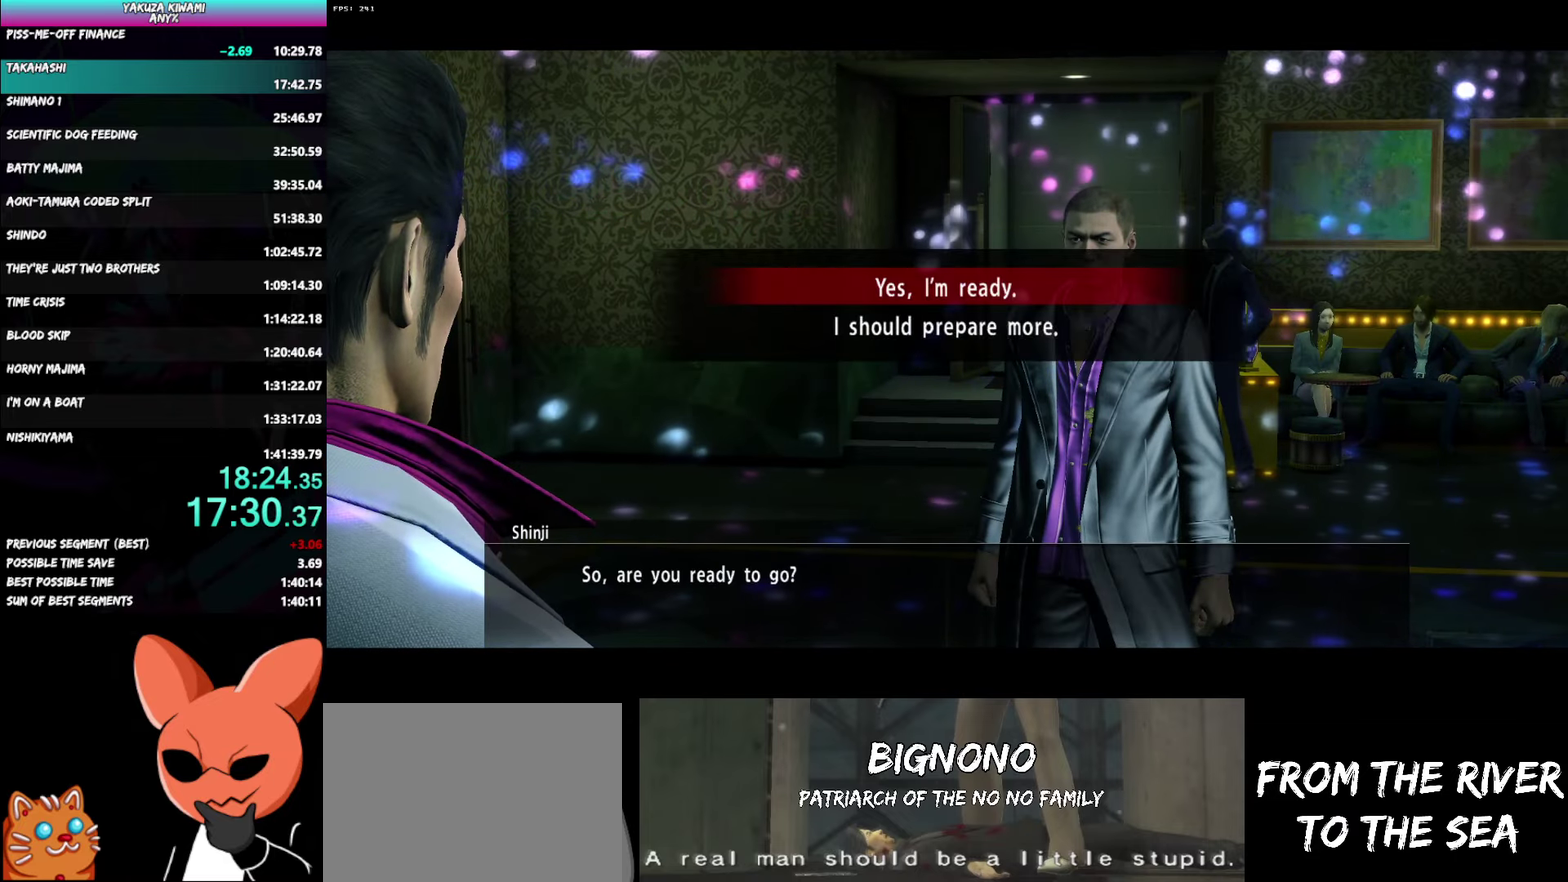
{"buttons": ["A", "R1"], "left_stick": "center", "right_stick": "center", "events": [[50, "A", "down"], [150, "A", "up"], [200, "A", "down"], [300, "A", "up"], [350, "A", "down"], [433, "DPAD_UP", "up"]]}
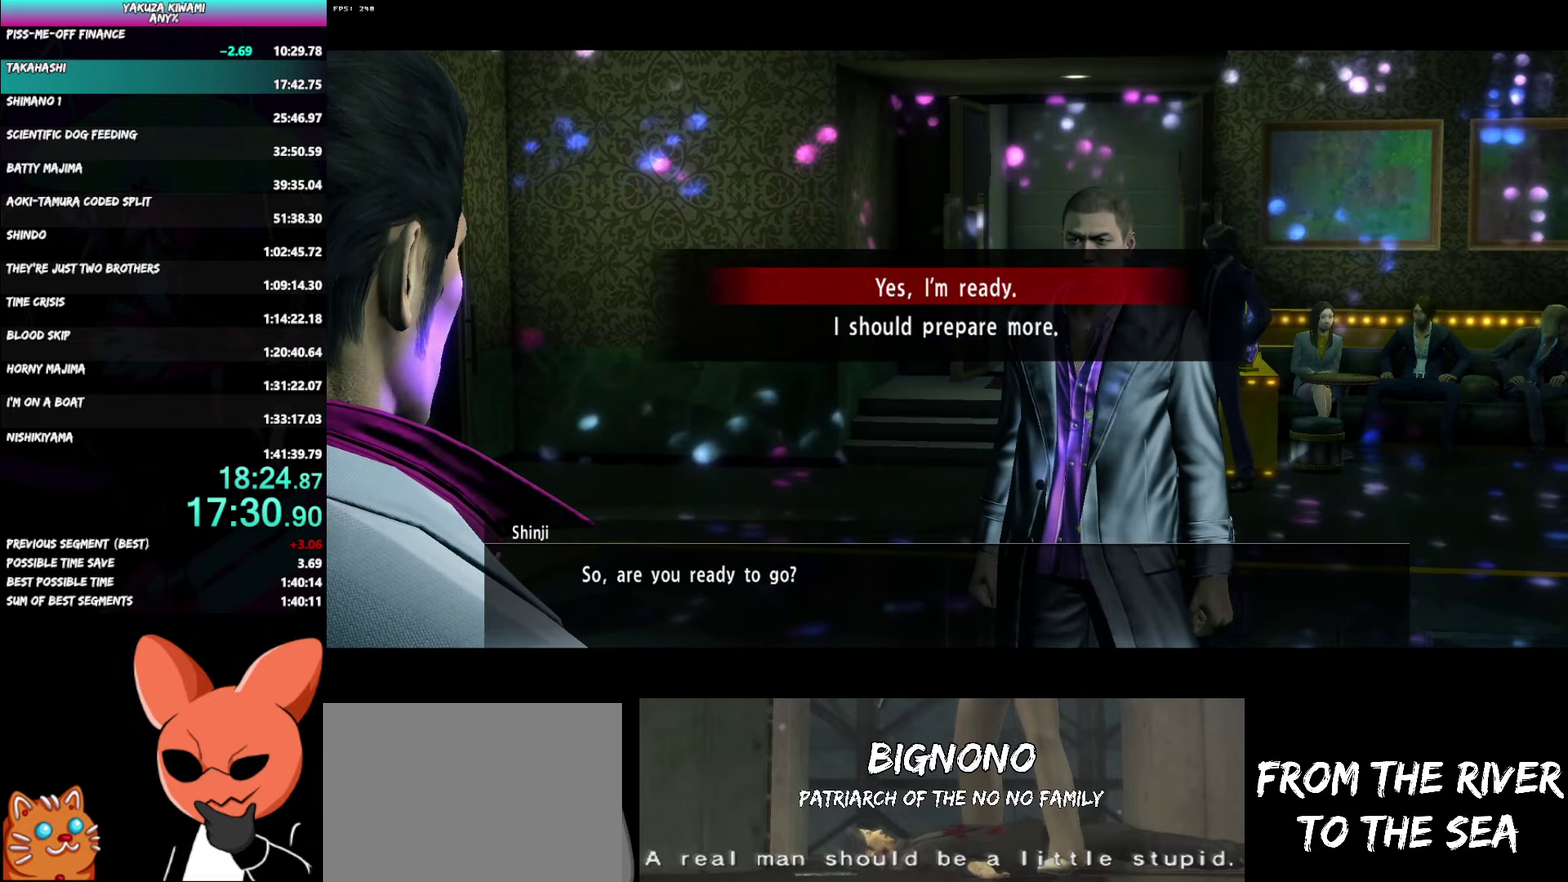
{"buttons": ["A", "R1"], "left_stick": "center", "right_stick": "center", "events": []}
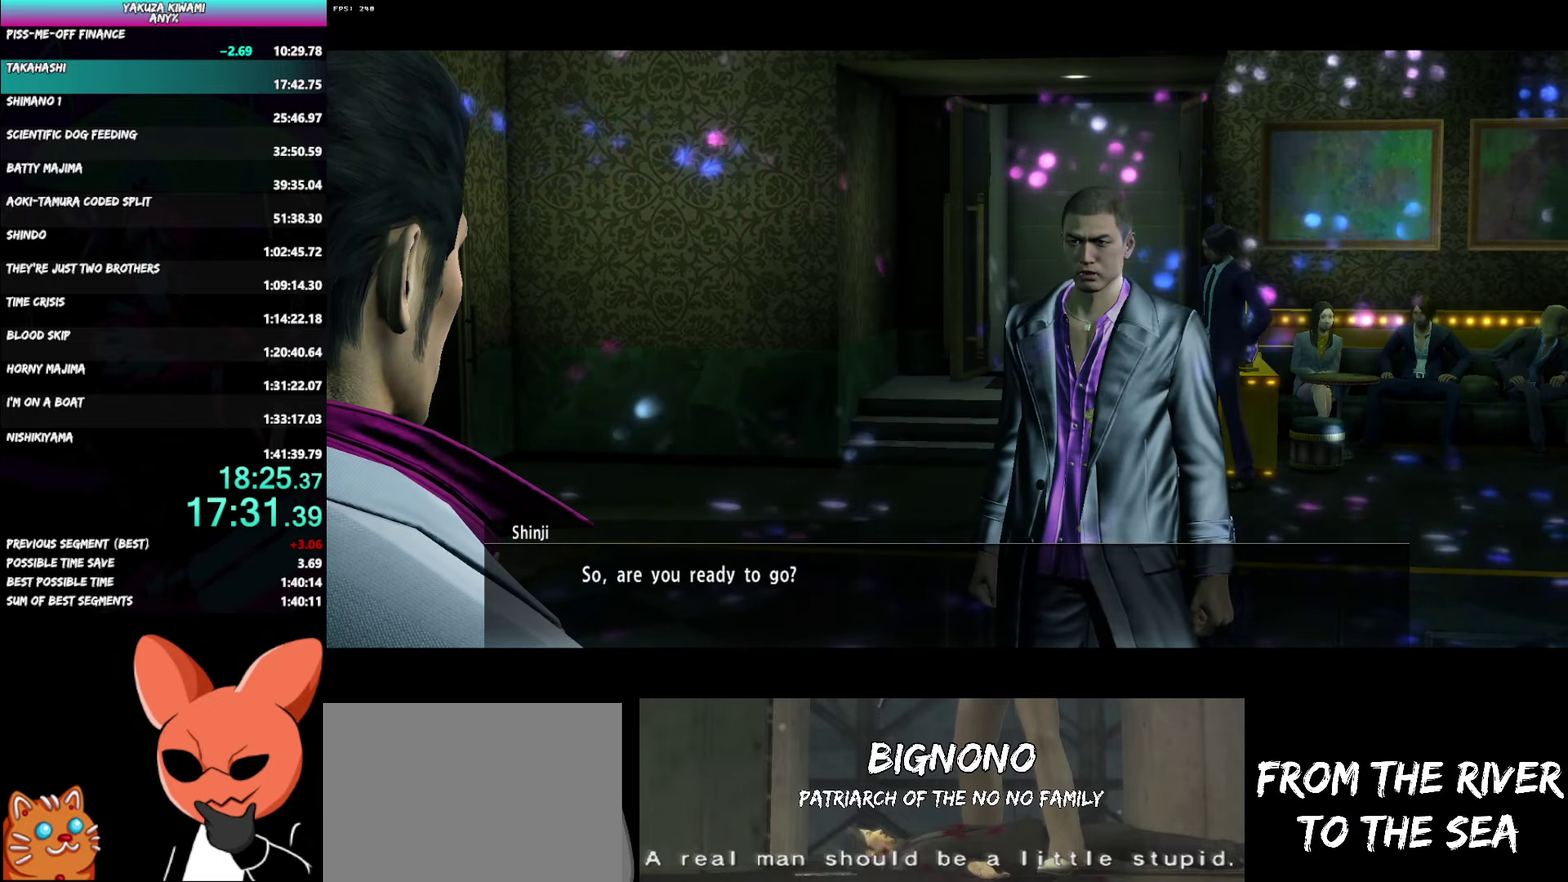
{"buttons": ["A", "R1"], "left_stick": "center", "right_stick": "center", "events": []}
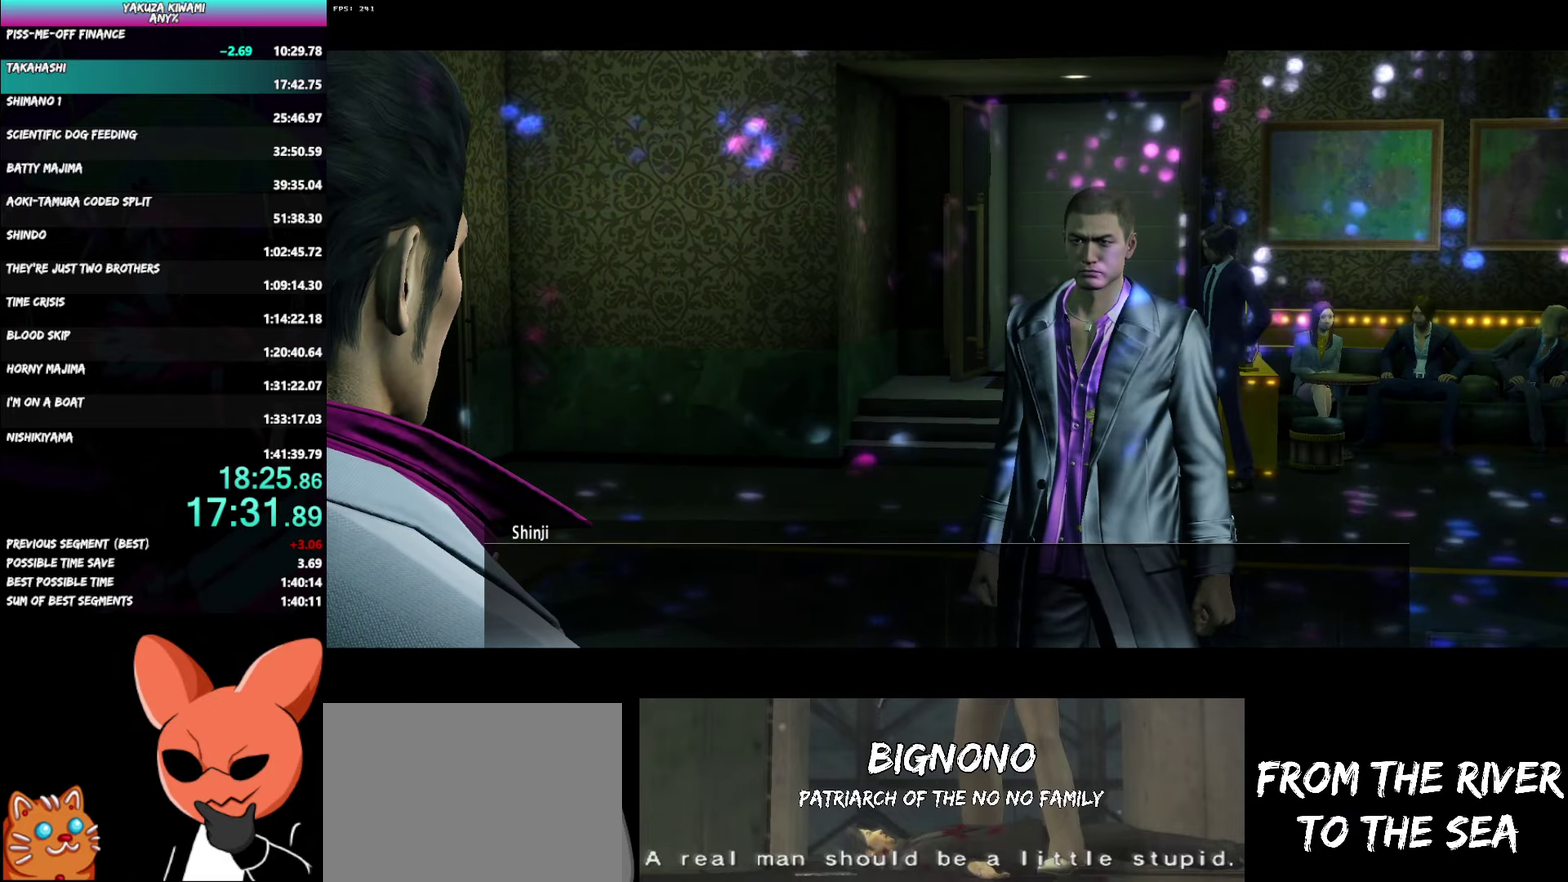
{"buttons": ["A", "R1"], "left_stick": "center", "right_stick": "center", "events": []}
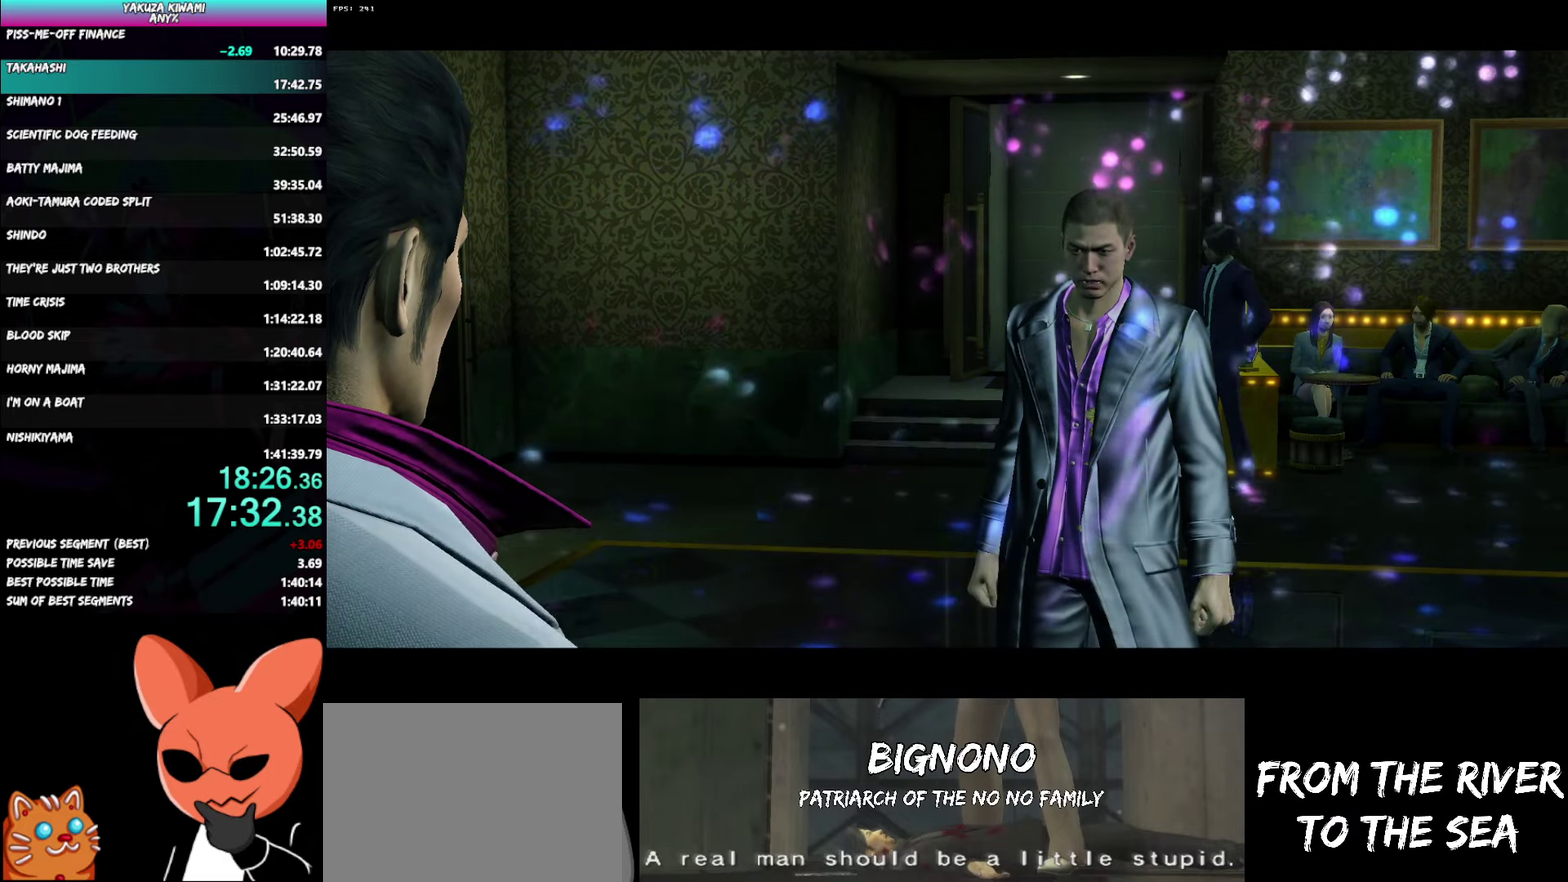
{"buttons": [], "left_stick": "center", "right_stick": "center", "events": [[183, "A", "up"], [200, "R1", "up"]]}
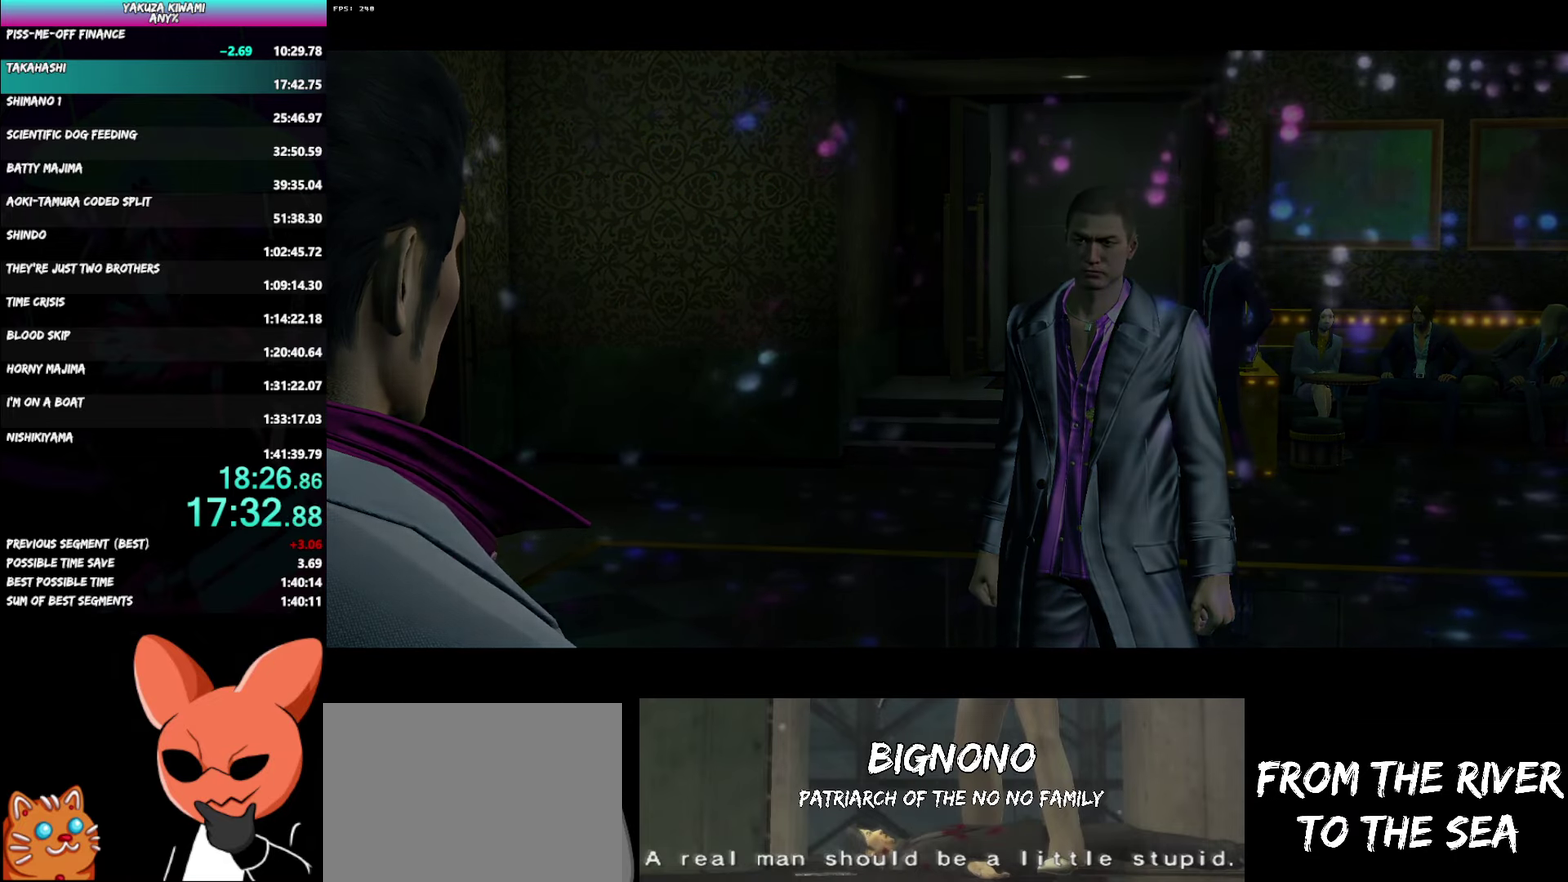
{"buttons": [], "left_stick": "center", "right_stick": "center", "events": []}
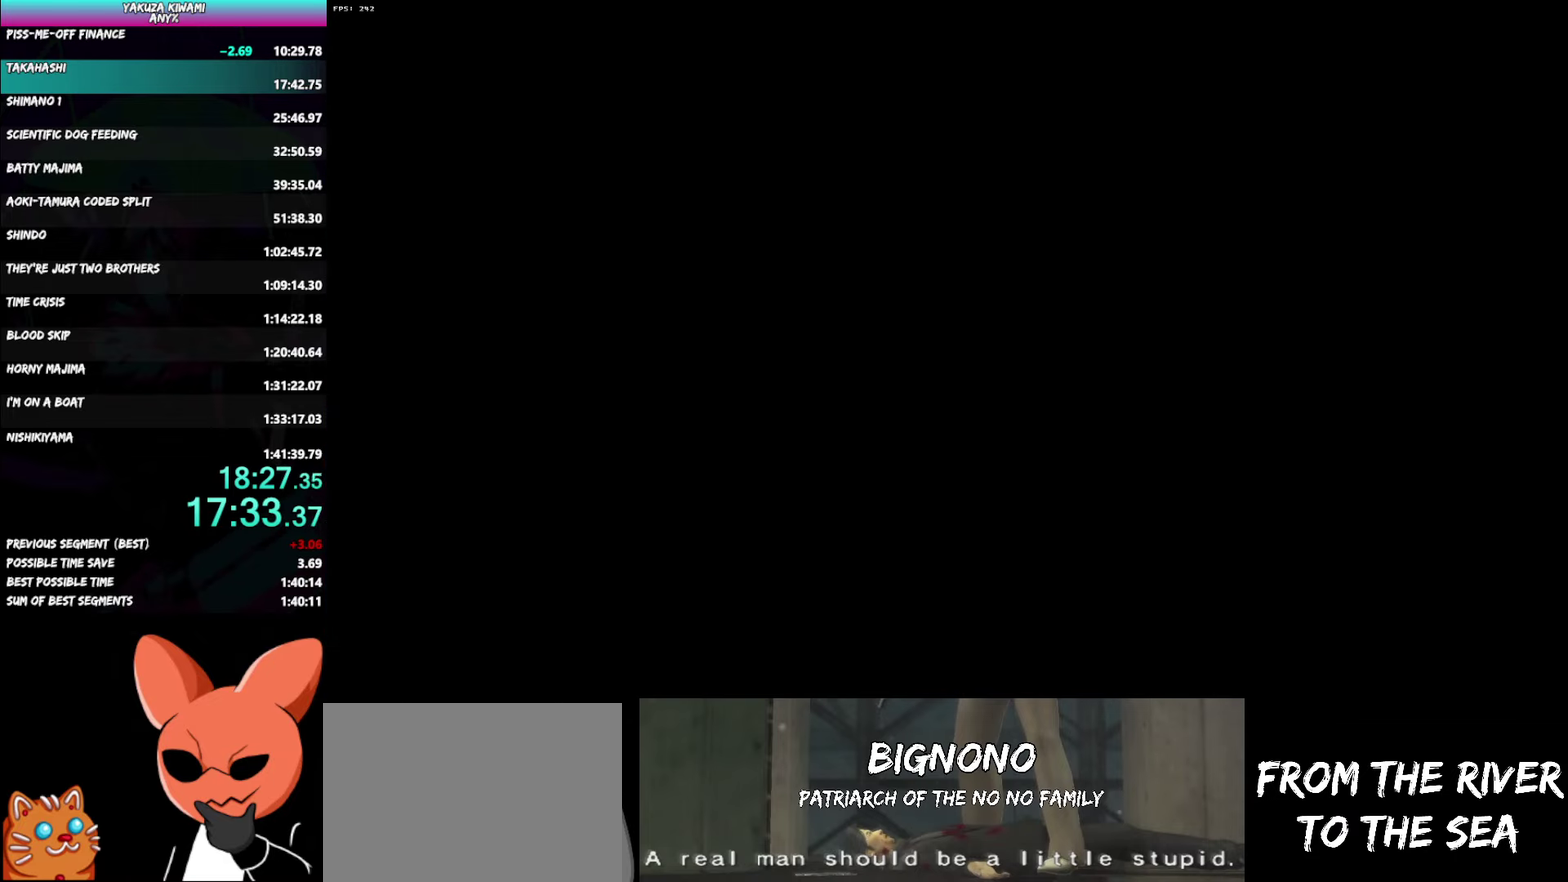
{"buttons": ["A", "DPAD_LEFT"], "left_stick": "center", "right_stick": "center", "events": [[200, "DPAD_LEFT", "down"], [450, "A", "down"]]}
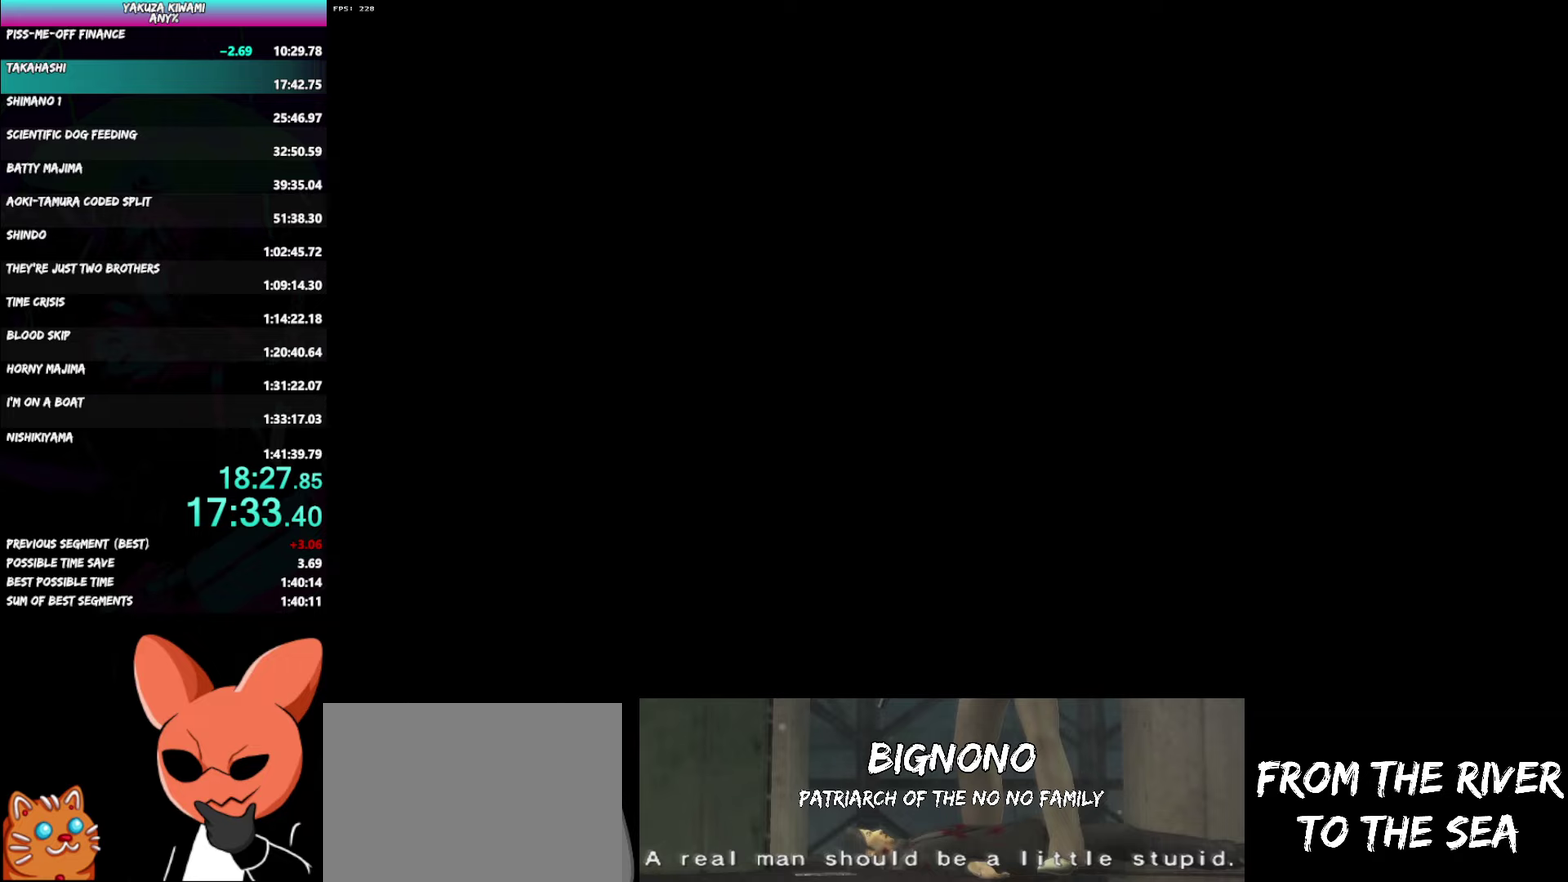
{"buttons": ["A", "DPAD_LEFT"], "left_stick": "center", "right_stick": "center", "events": []}
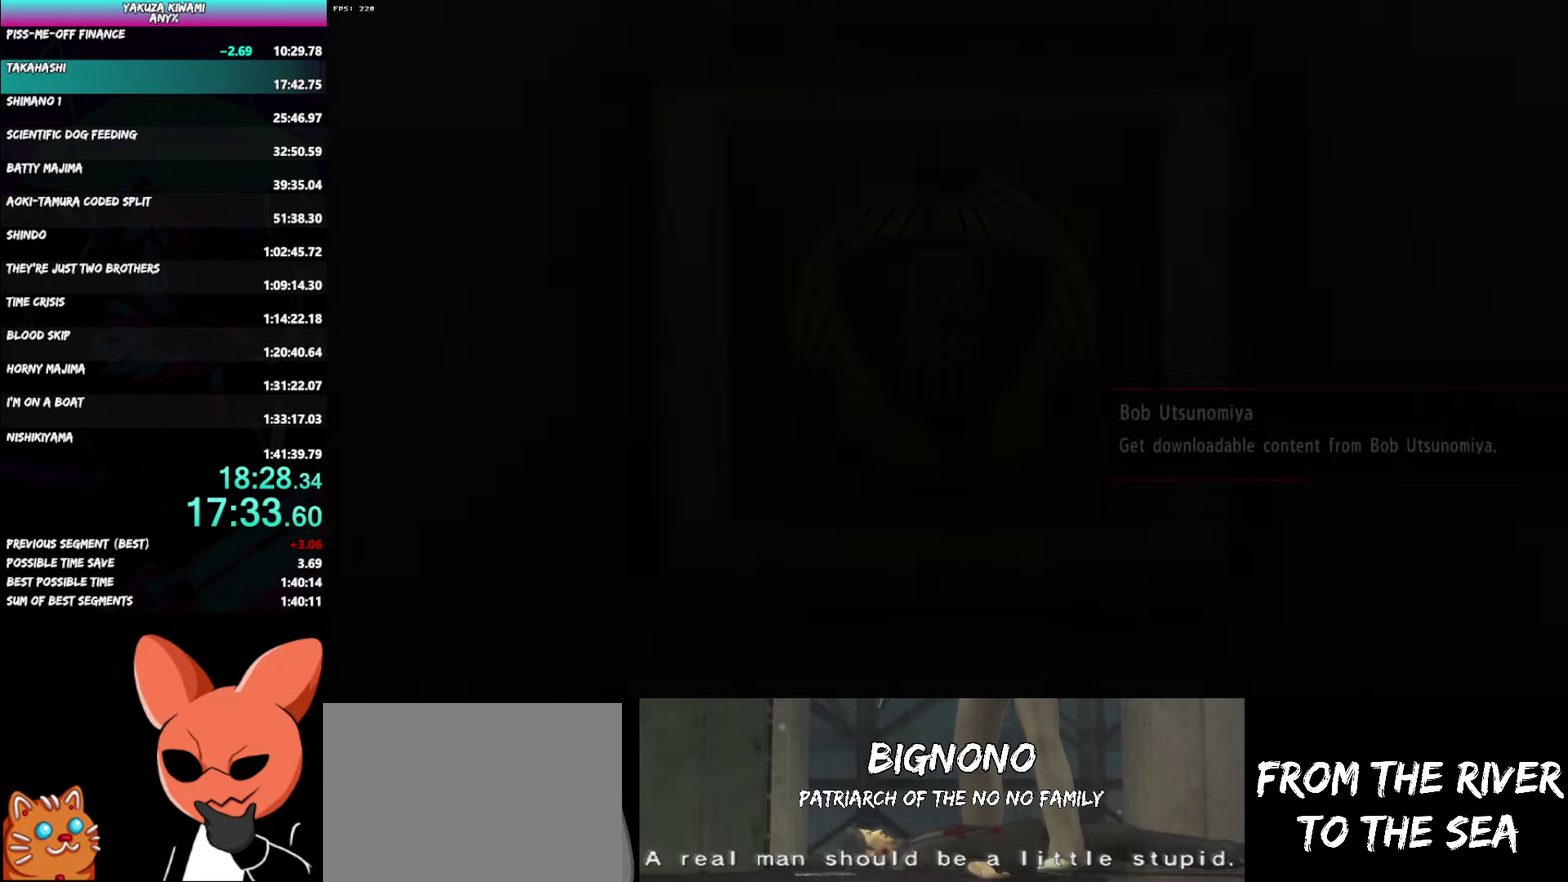
{"buttons": ["DPAD_LEFT"], "left_stick": "center", "right_stick": "center", "events": [[17, "A", "up"], [67, "A", "down"], [117, "A", "up"], [217, "A", "down"], [233, "A", "up"], [333, "A", "down"], [367, "A", "up"], [467, "A", "down"], [500, "A", "up"]]}